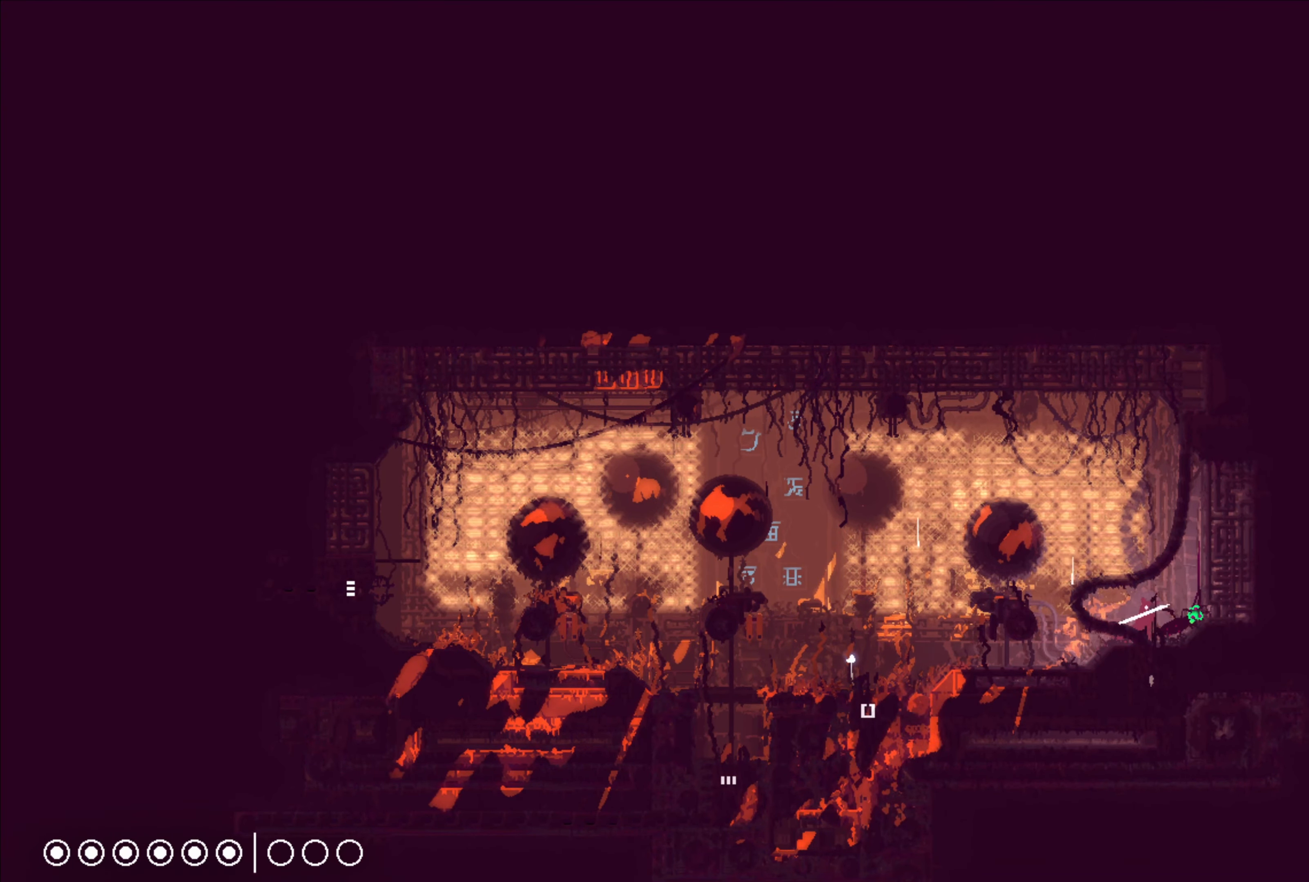
Gameplay with a controller (Xbox layout); each line is a JSON object with the inputs held at the frame after it. "events" lists button and stick changes between this image and that frame as [ms after this image, input, new state], when the widget could be followed in between.
{"buttons": [], "left_stick": "center", "right_stick": "center", "events": [[467, "X", "up"]]}
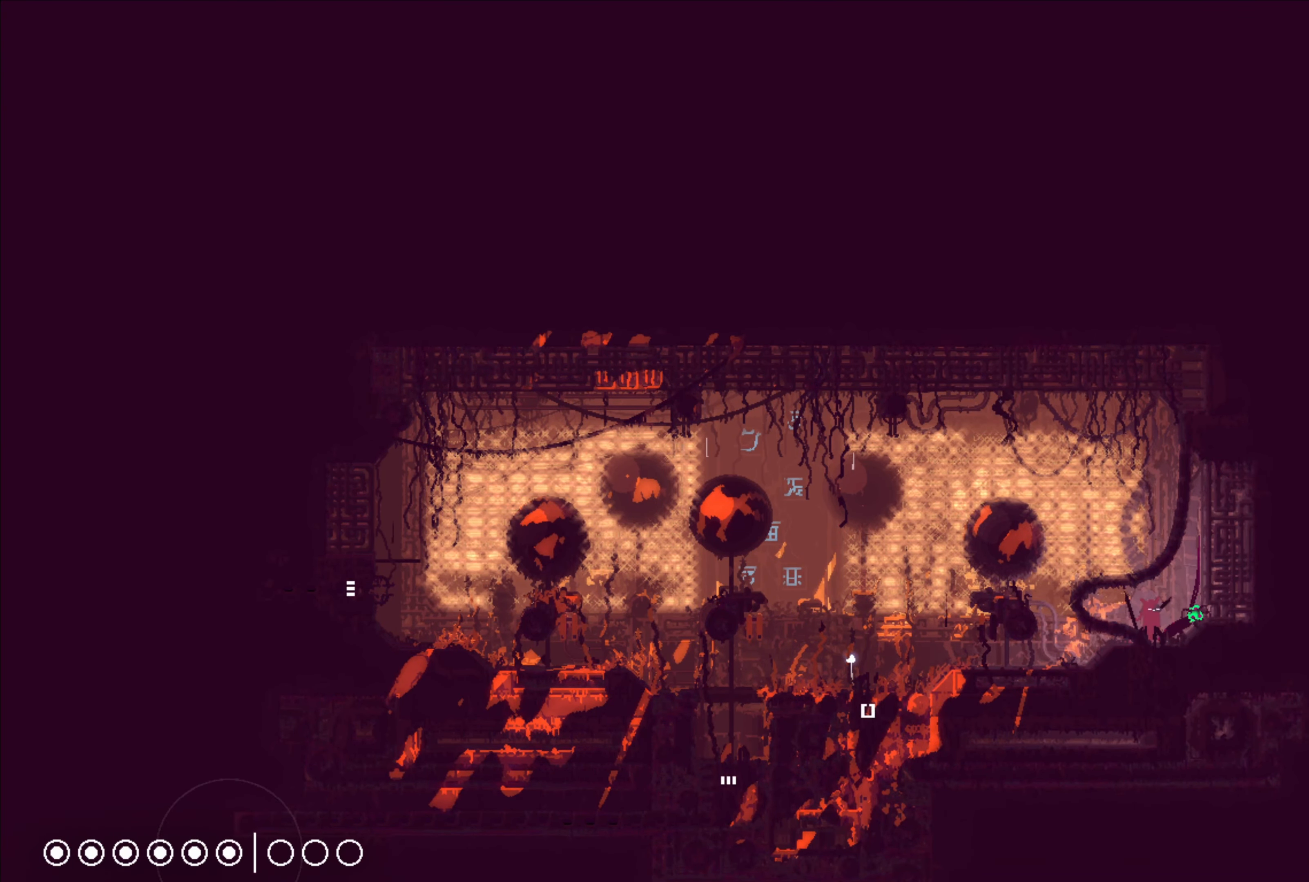
{"buttons": [], "left_stick": "right", "right_stick": "center", "events": [[167, "left_stick", "left"], [250, "B", "down"], [317, "left_stick", "center"], [333, "B", "up"], [367, "left_stick", "right"]]}
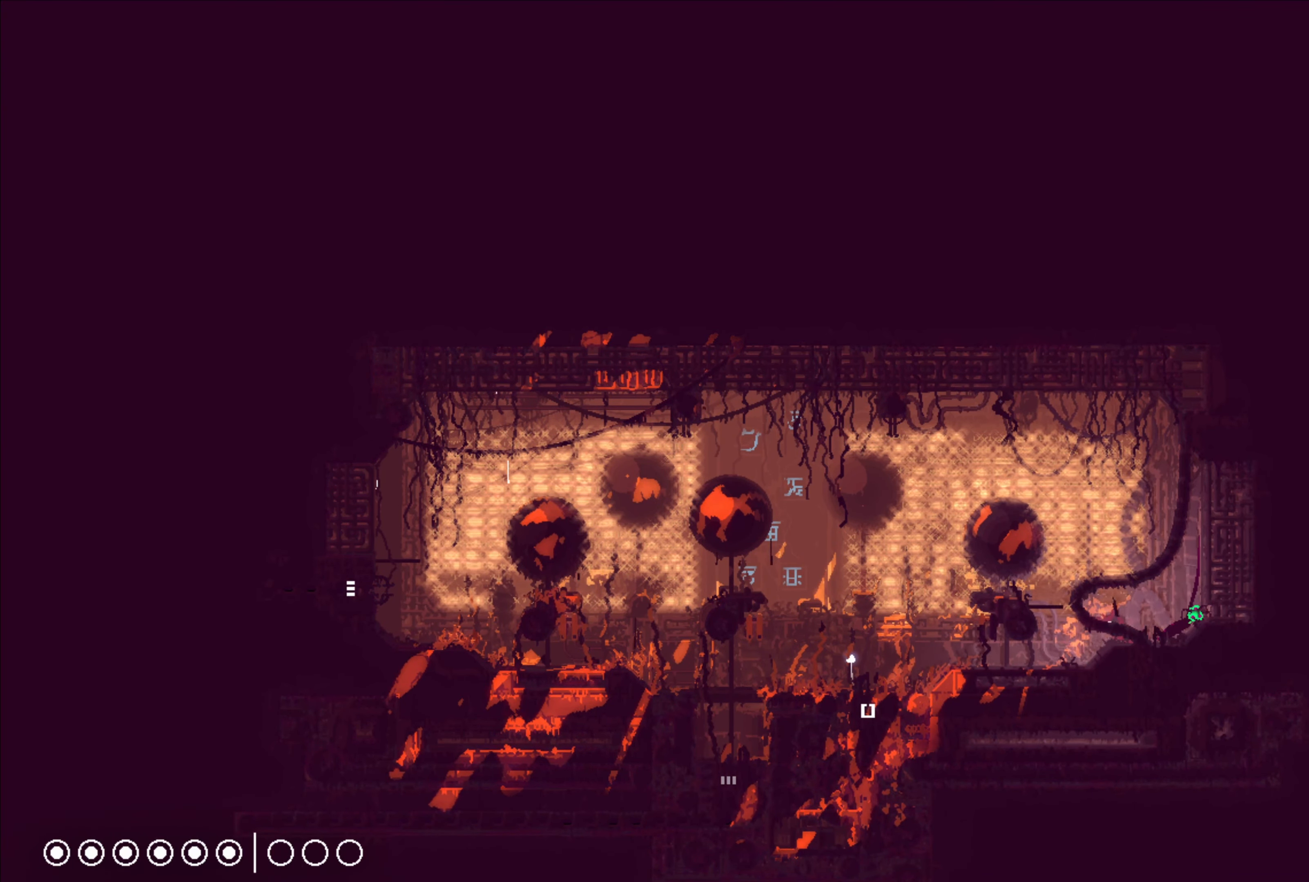
{"buttons": ["X"], "left_stick": "center", "right_stick": "center", "events": [[250, "X", "down"], [267, "left_stick", "center"]]}
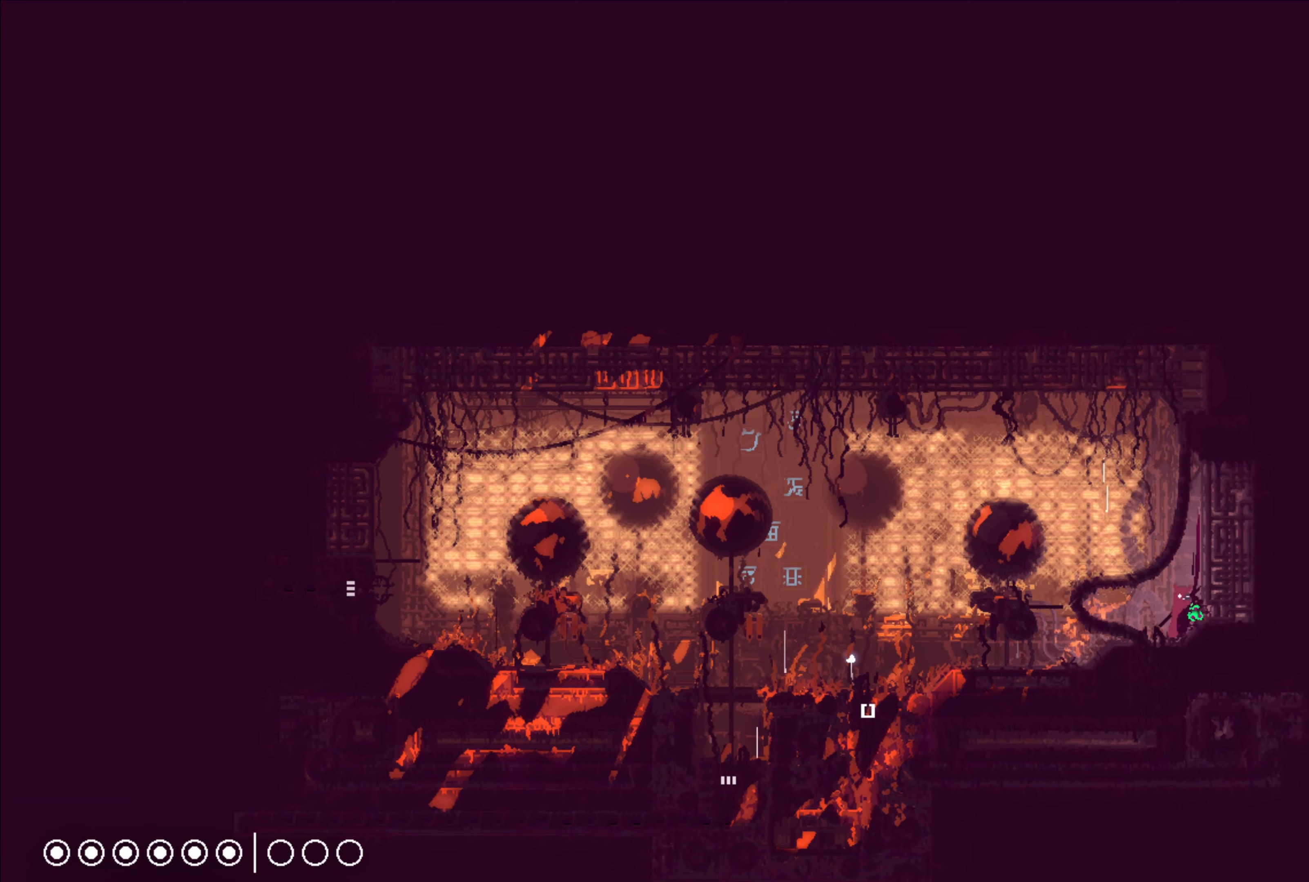
{"buttons": ["X"], "left_stick": "center", "right_stick": "center", "events": []}
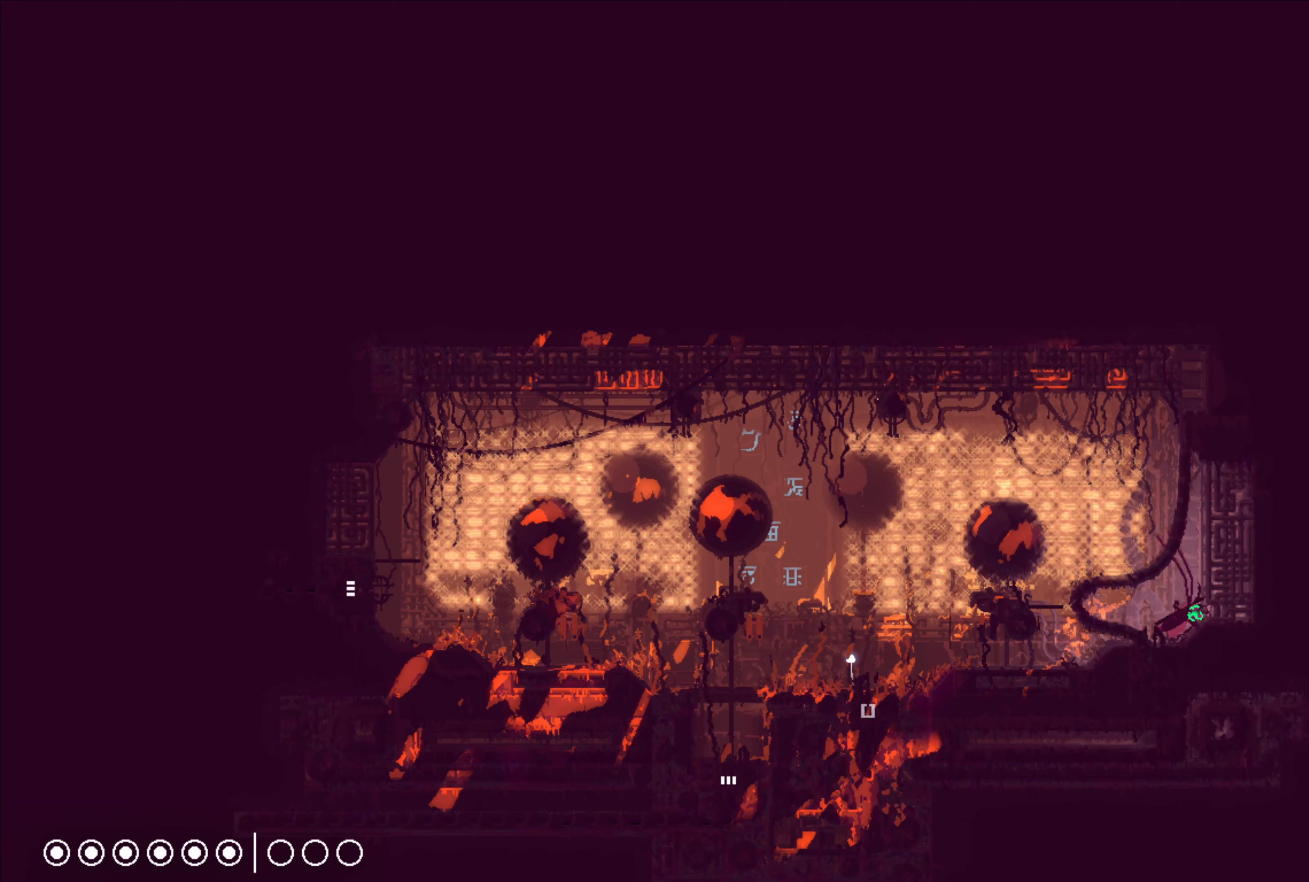
{"buttons": ["X"], "left_stick": "center", "right_stick": "center", "events": []}
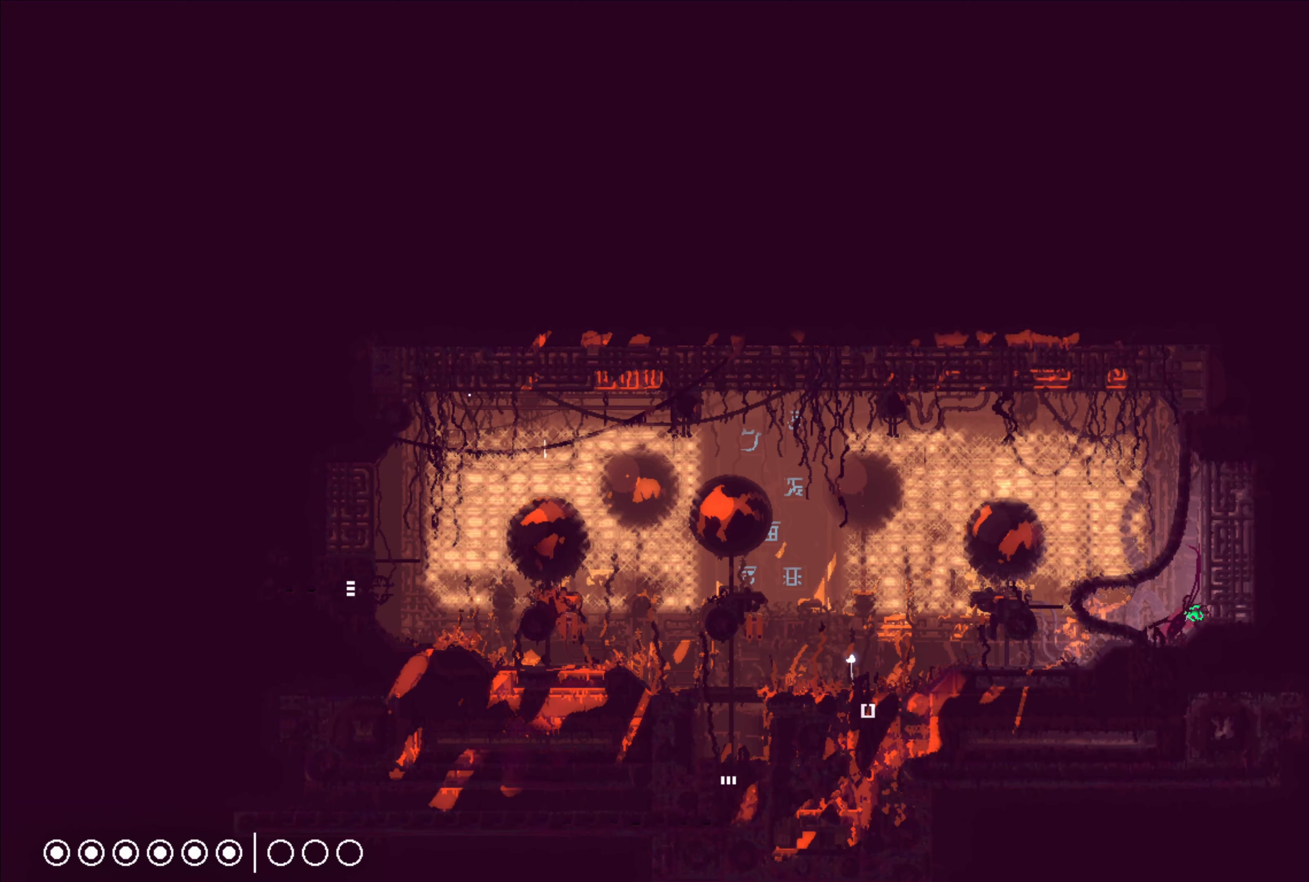
{"buttons": ["X"], "left_stick": "center", "right_stick": "center", "events": []}
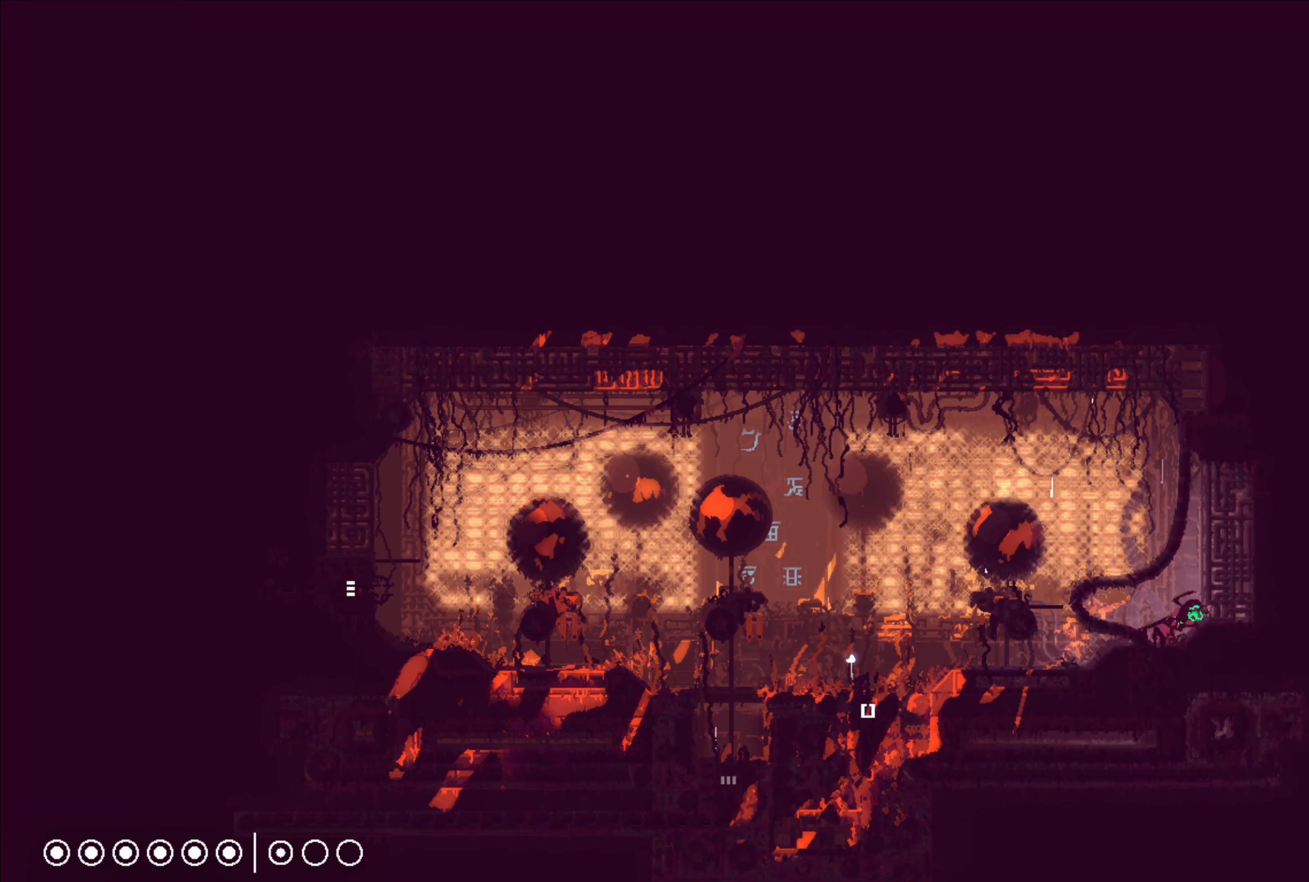
{"buttons": ["X"], "left_stick": "center", "right_stick": "center", "events": []}
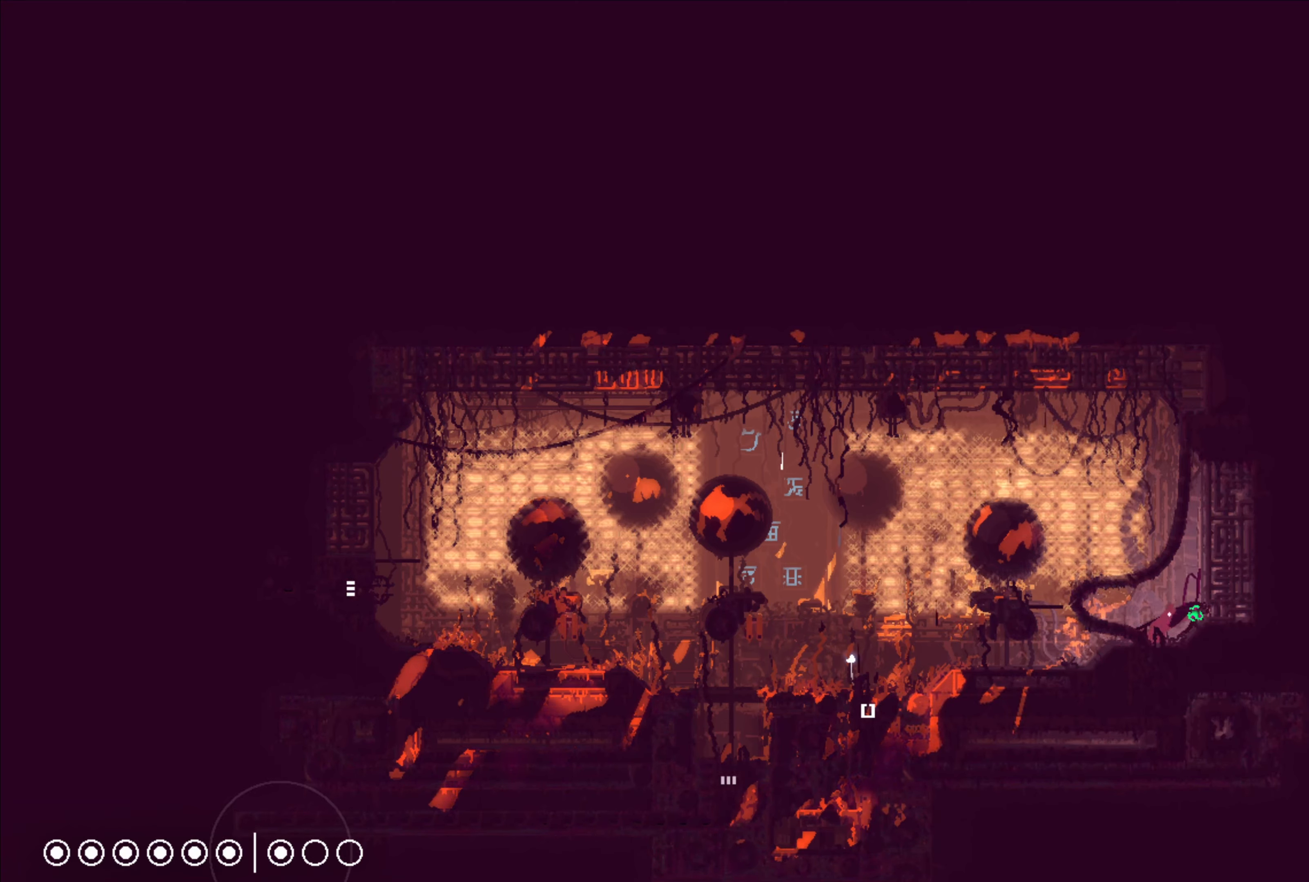
{"buttons": [], "left_stick": "center", "right_stick": "center", "events": [[484, "X", "up"]]}
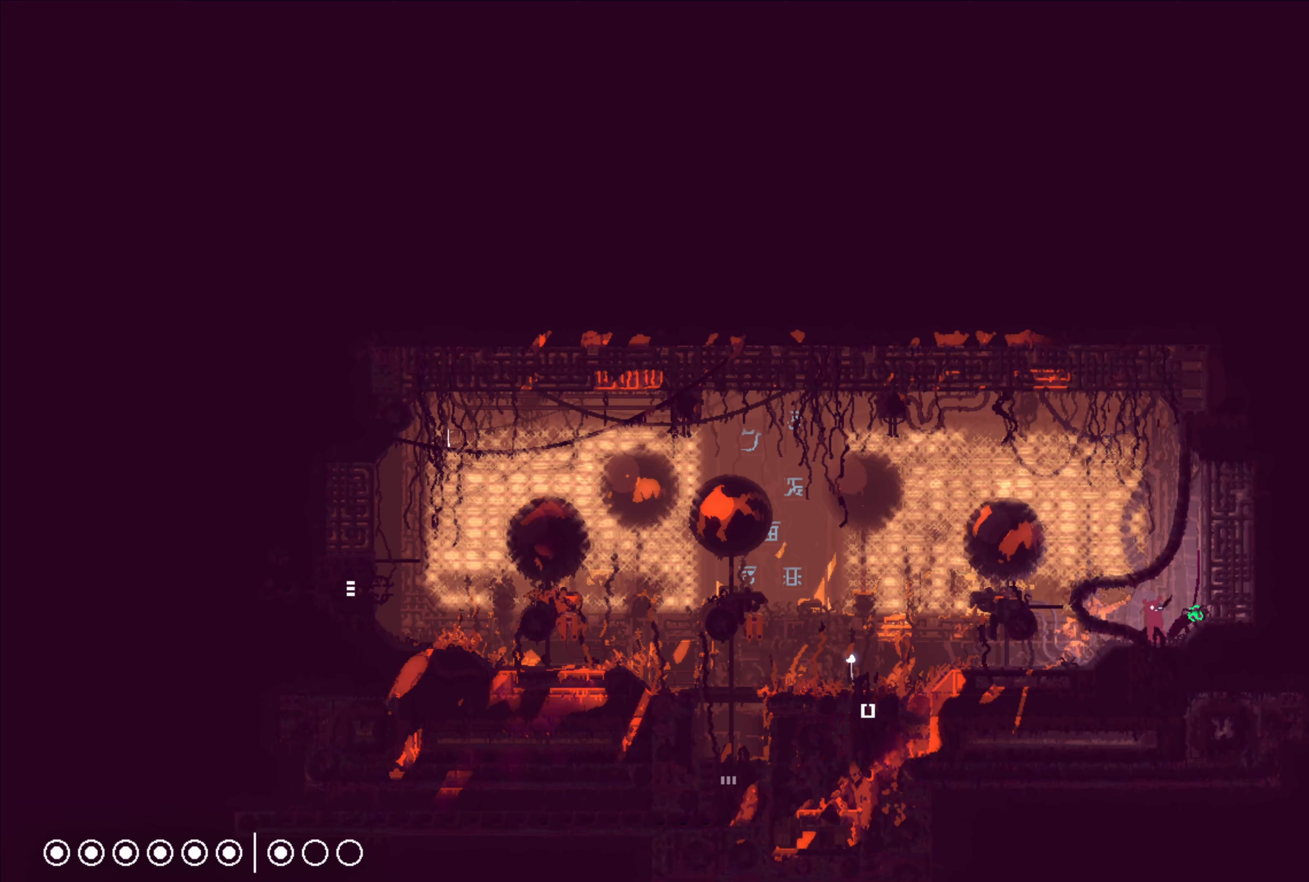
{"buttons": ["X"], "left_stick": "center", "right_stick": "center", "events": [[117, "left_stick", "right"], [217, "X", "down"], [250, "left_stick", "center"]]}
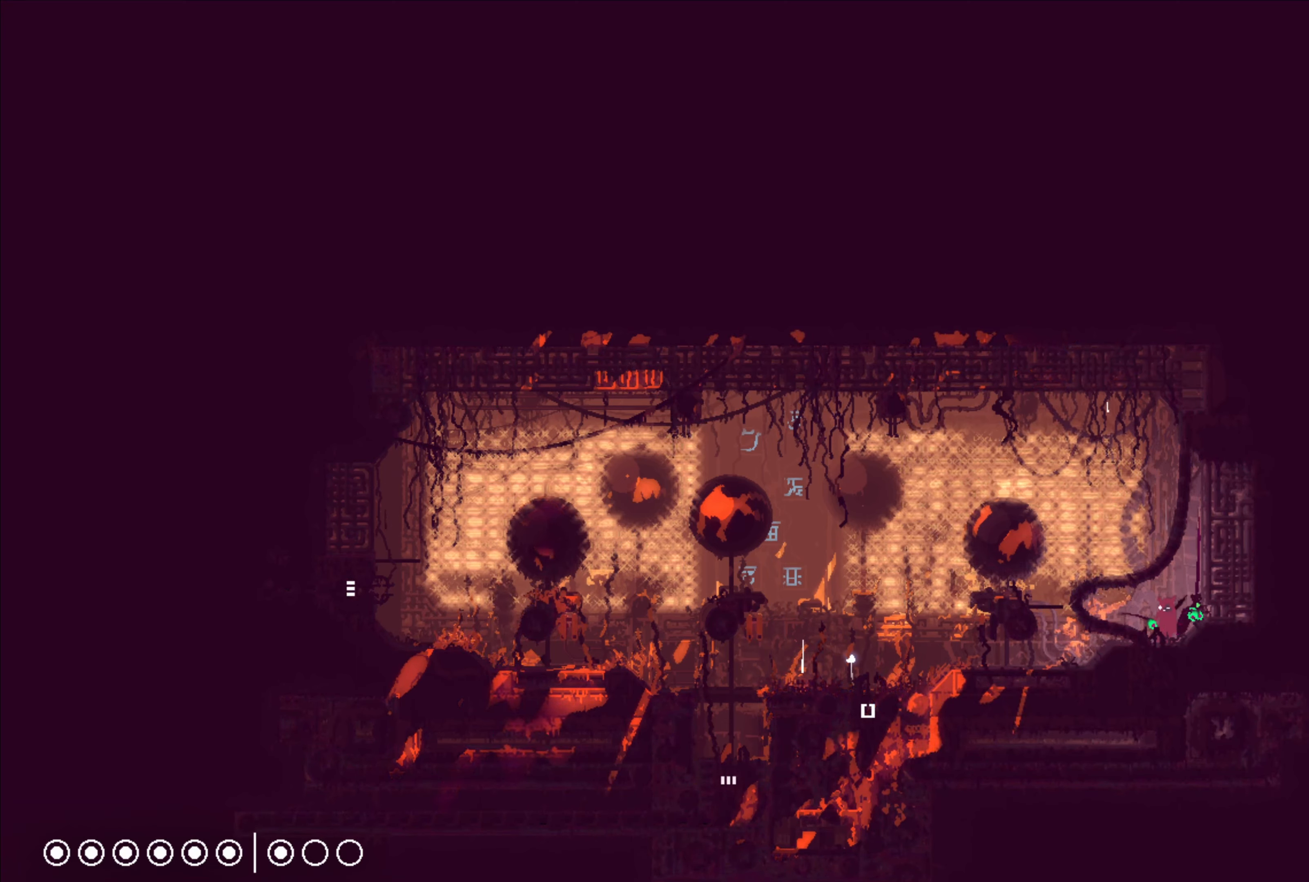
{"buttons": ["X"], "left_stick": "center", "right_stick": "center", "events": []}
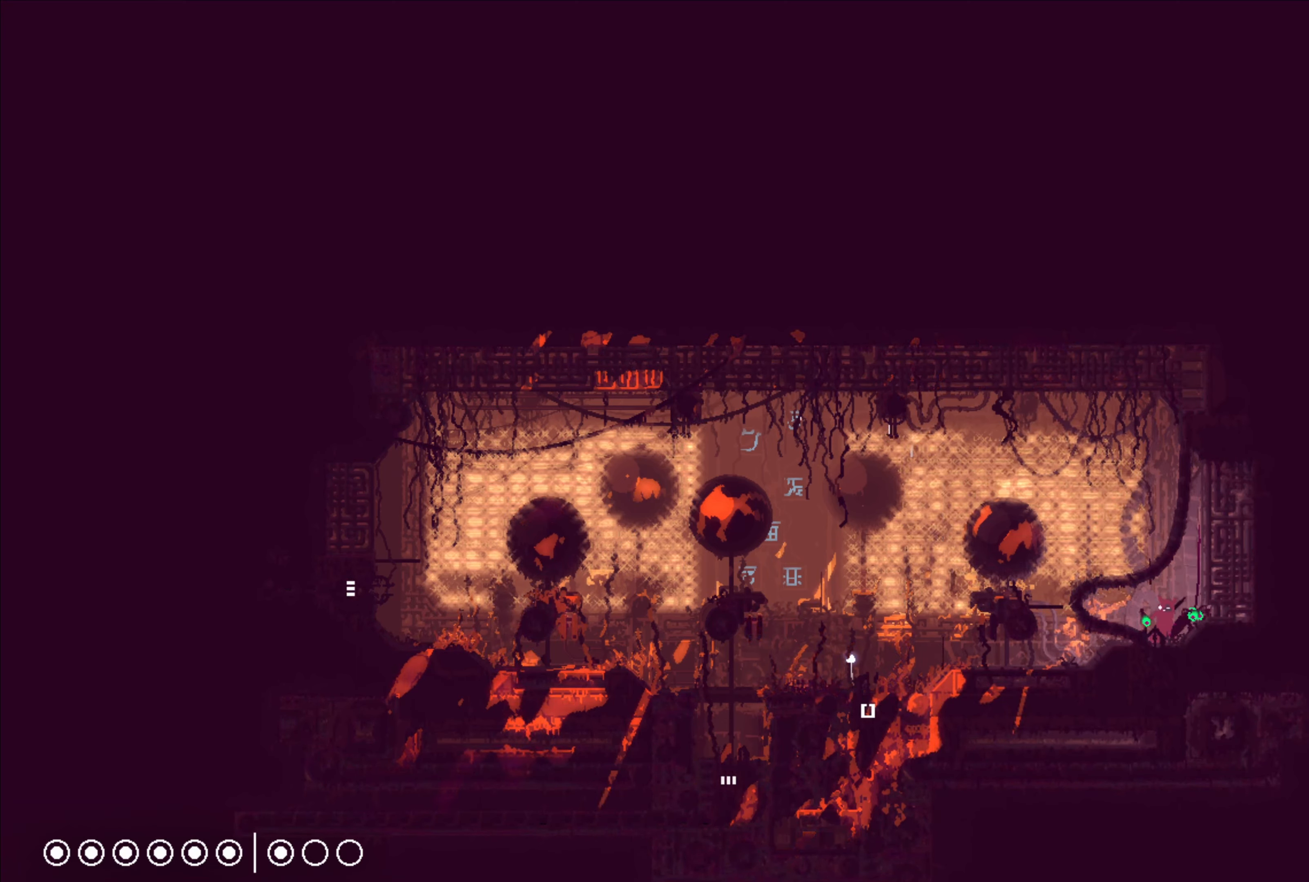
{"buttons": ["X"], "left_stick": "center", "right_stick": "center", "events": []}
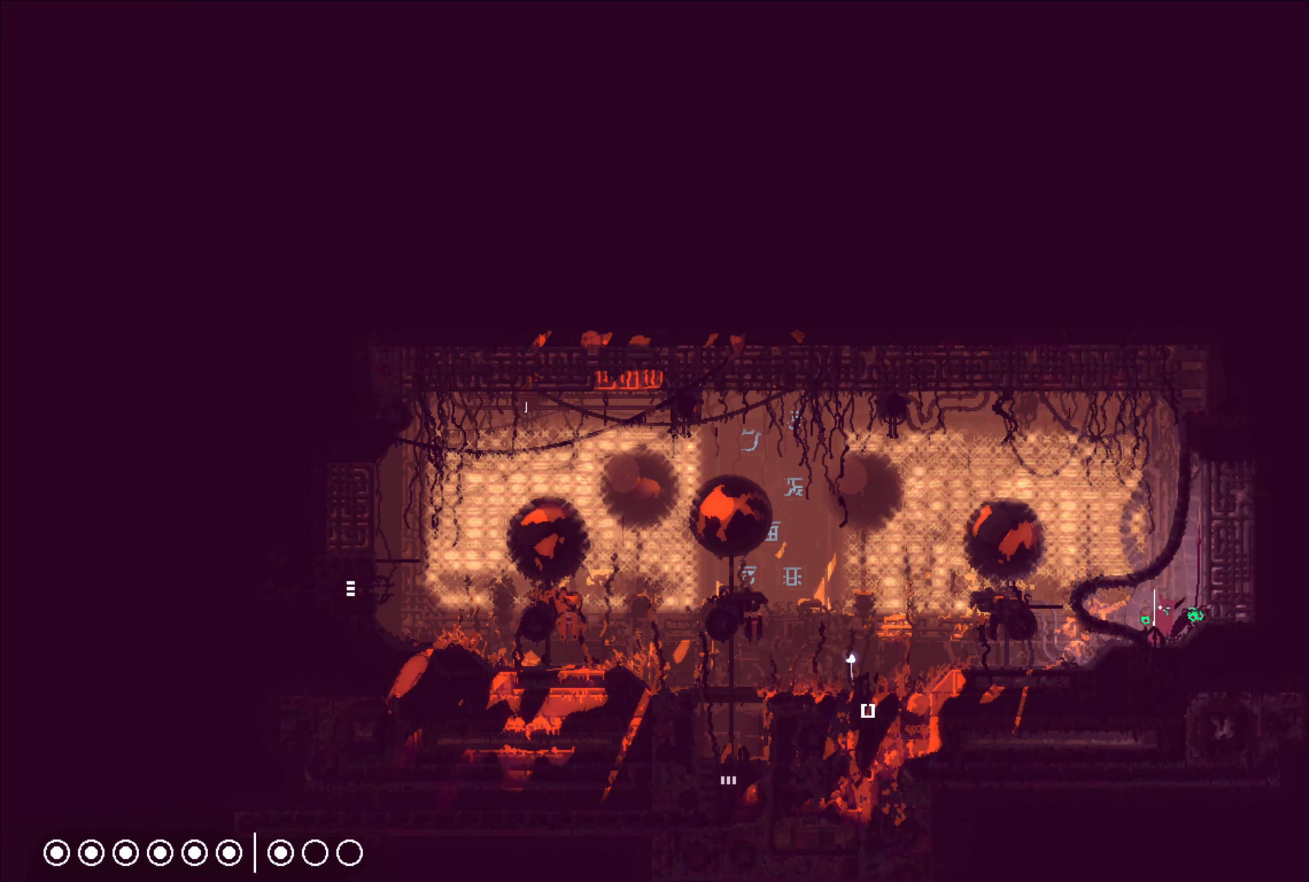
{"buttons": [], "left_stick": "right", "right_stick": "center", "events": [[467, "left_stick", "right"], [500, "X", "up"]]}
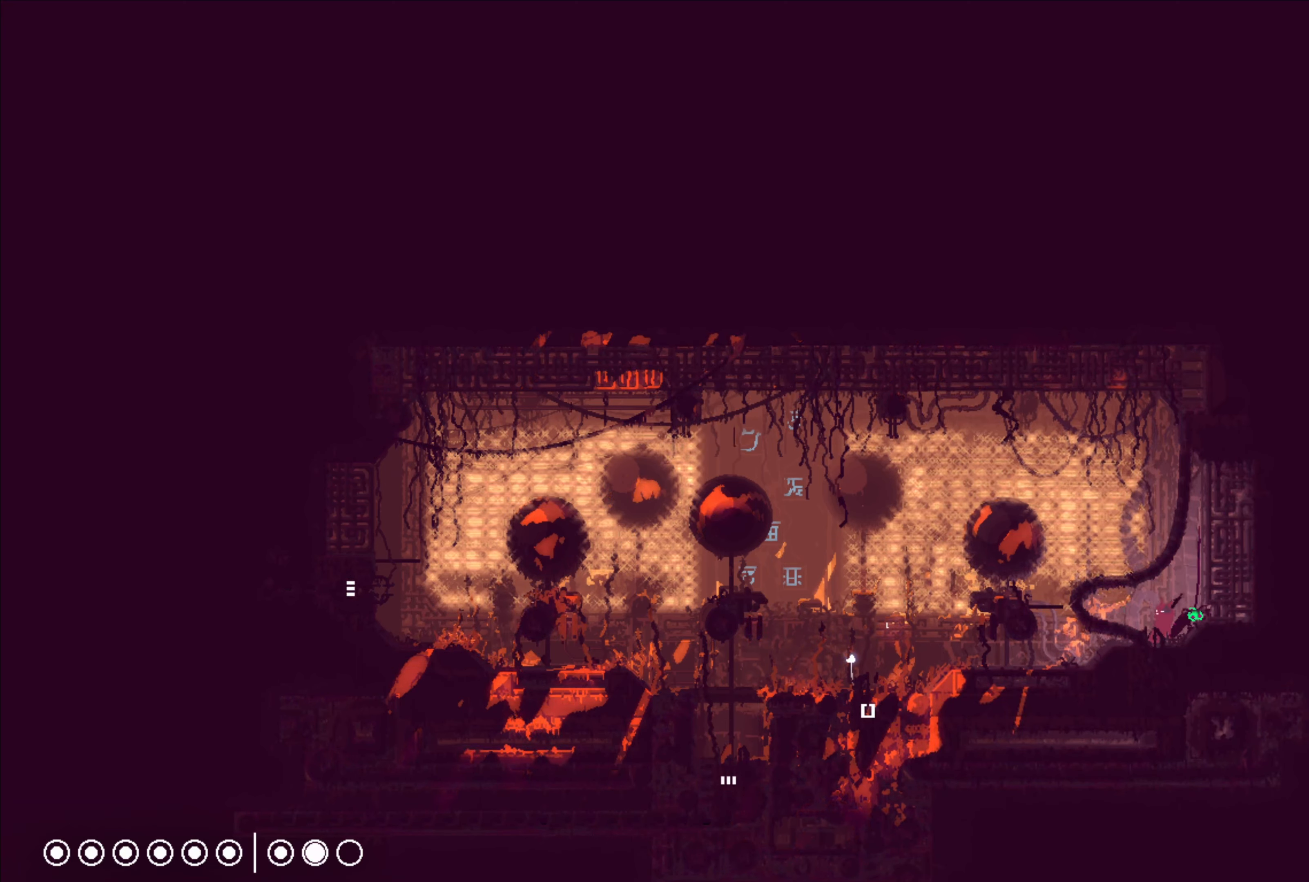
{"buttons": ["X"], "left_stick": "center", "right_stick": "center", "events": [[67, "X", "down"], [117, "left_stick", "left"], [334, "left_stick", "center"]]}
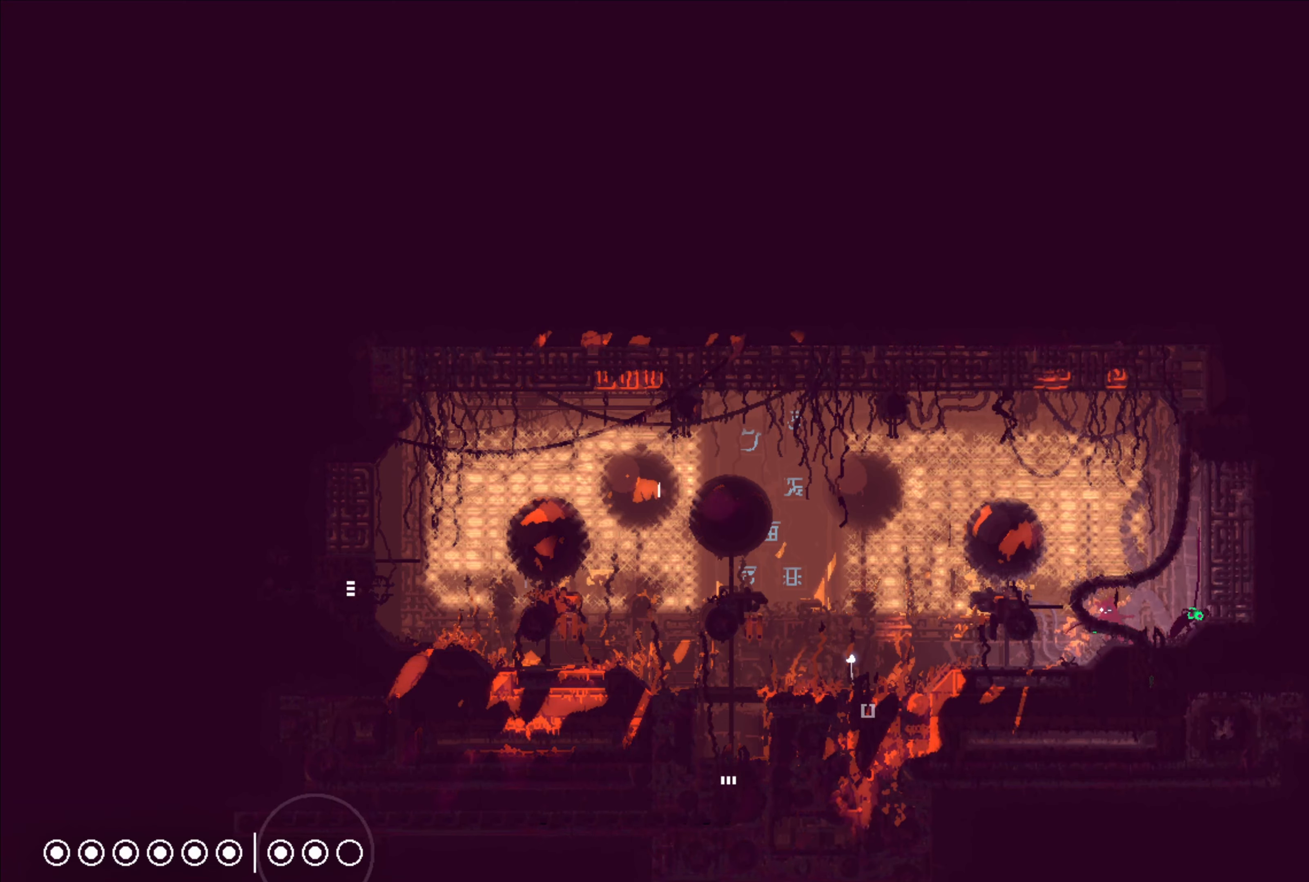
{"buttons": ["X"], "left_stick": "center", "right_stick": "center", "events": []}
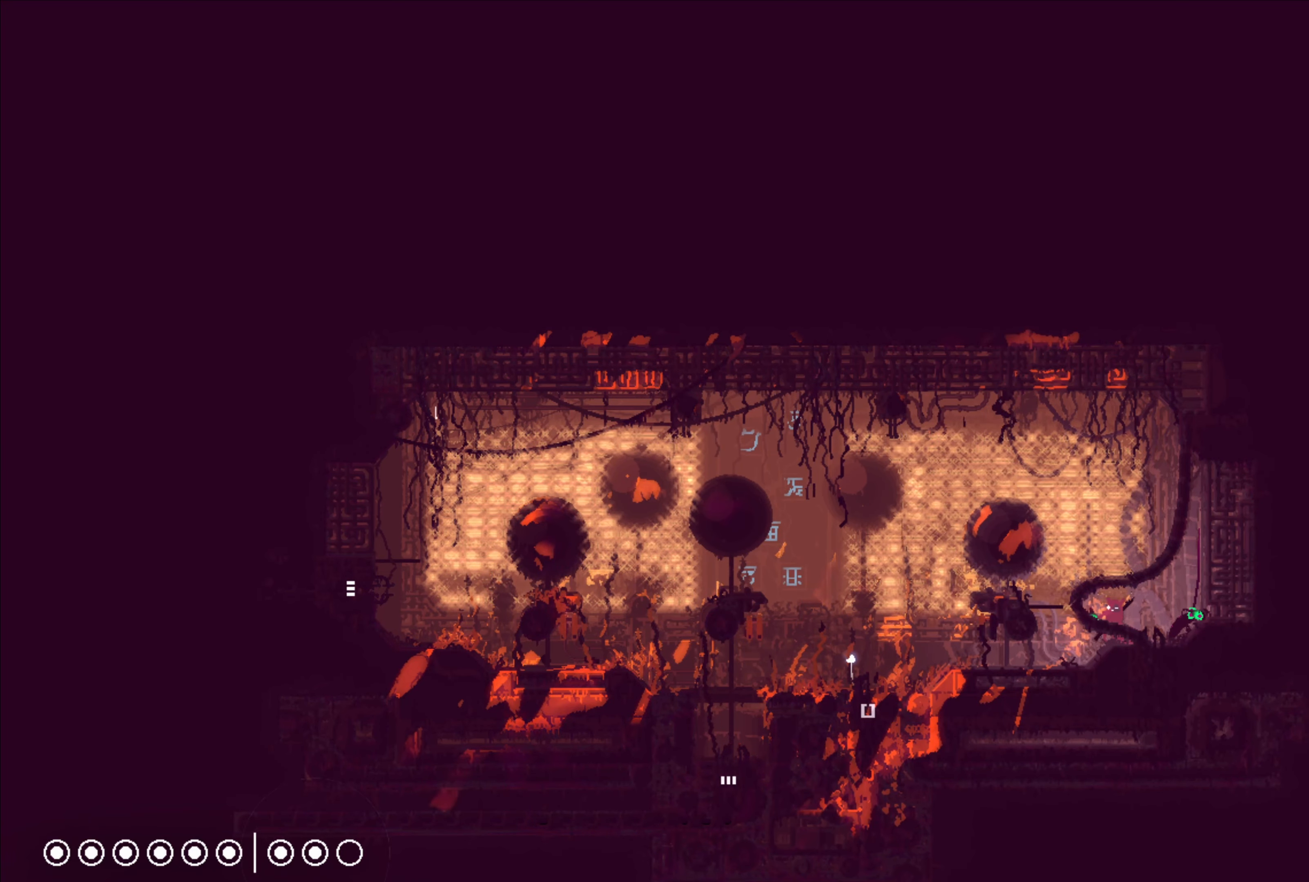
{"buttons": ["X"], "left_stick": "center", "right_stick": "center", "events": []}
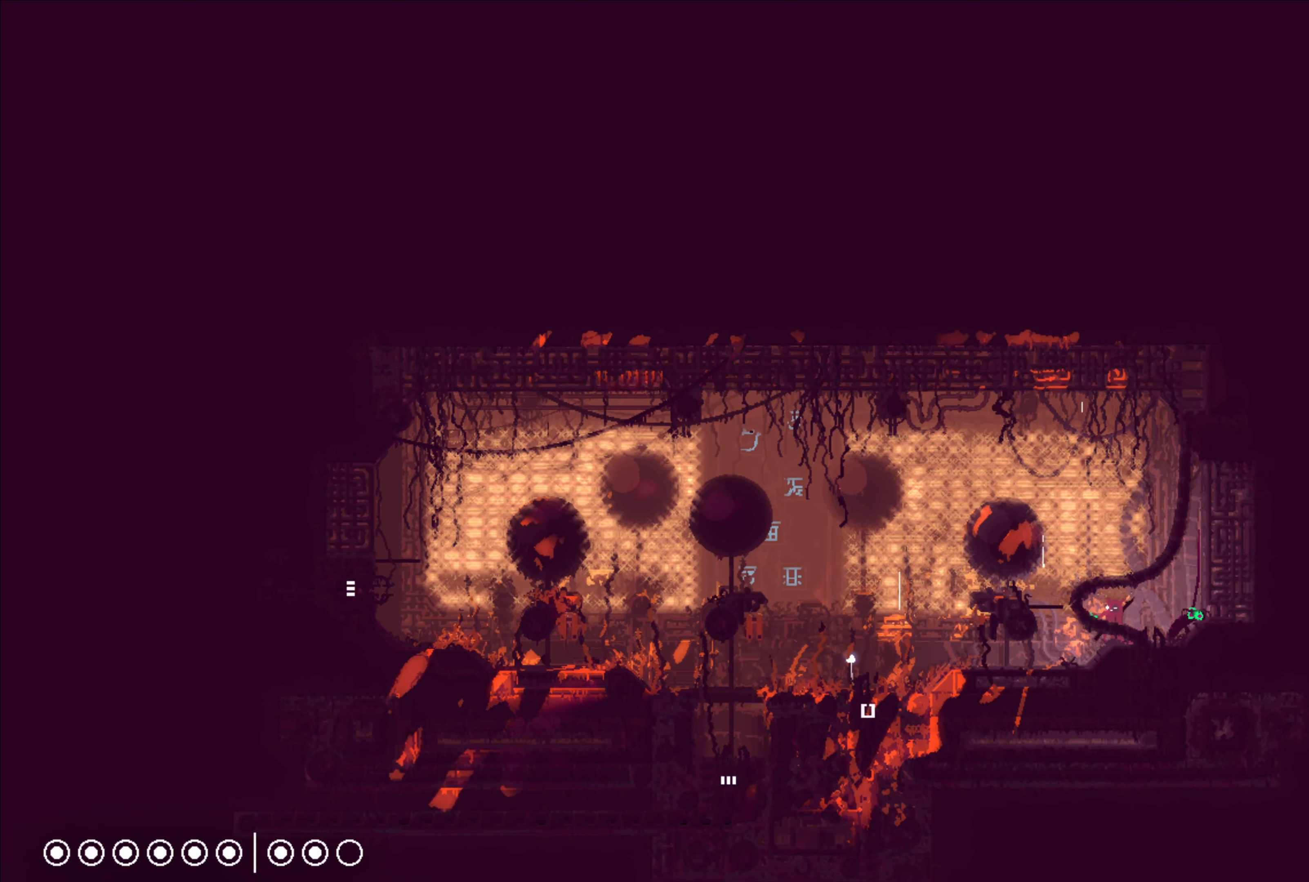
{"buttons": ["X"], "left_stick": "center", "right_stick": "center", "events": []}
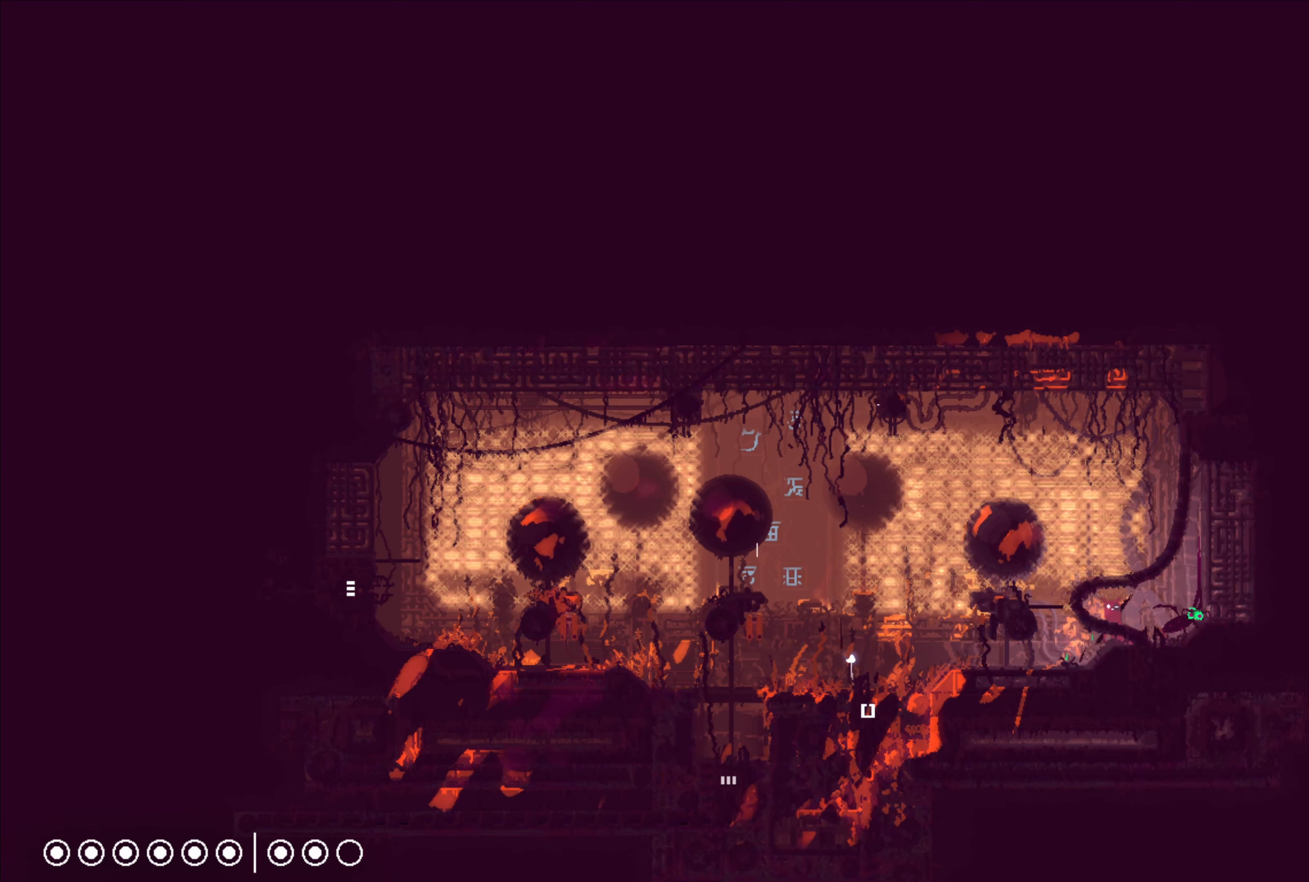
{"buttons": [], "left_stick": "left", "right_stick": "center", "events": [[100, "left_stick", "left"], [183, "X", "up"], [233, "X", "down"], [350, "X", "up"], [350, "left_stick", "center"], [450, "left_stick", "left"]]}
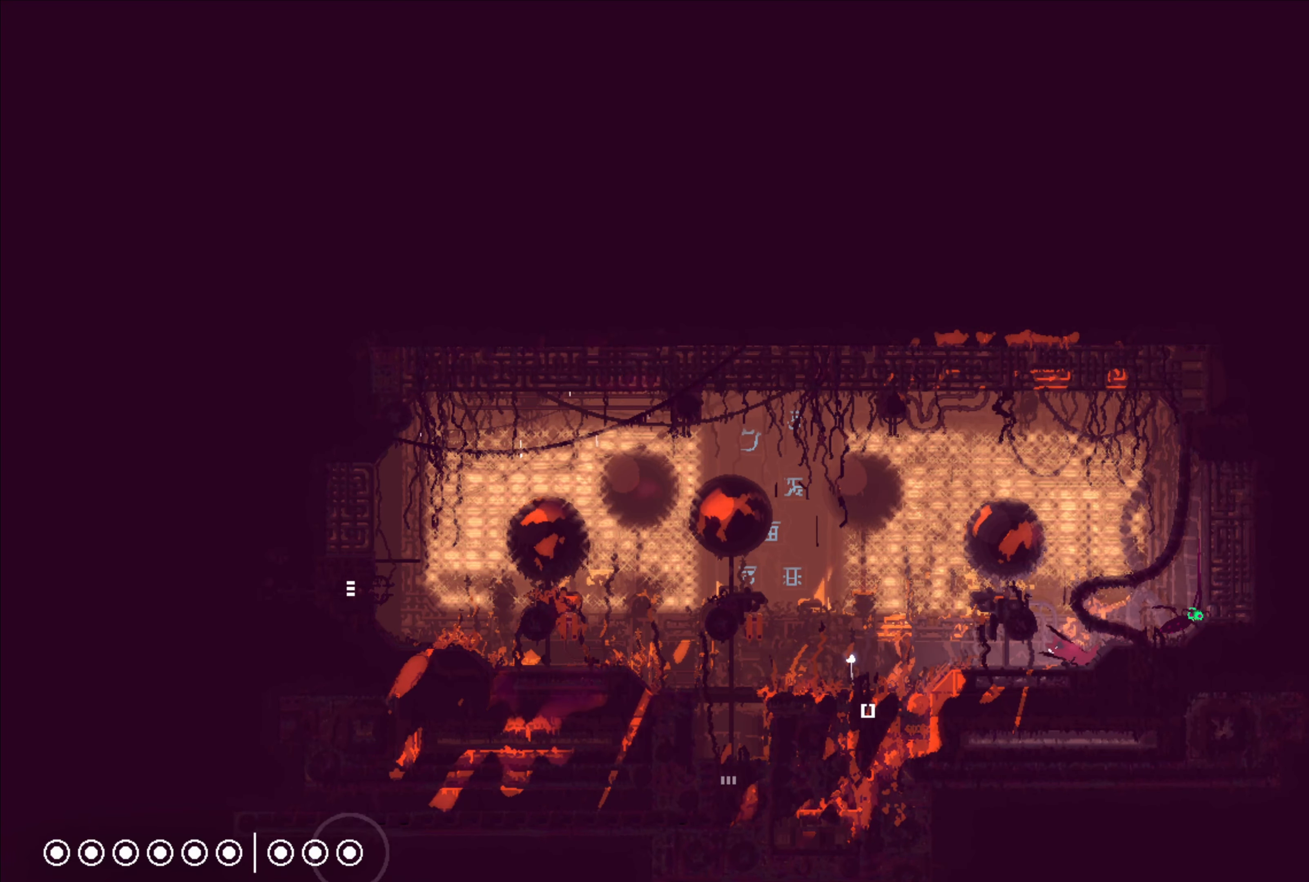
{"buttons": [], "left_stick": "left", "right_stick": "center", "events": []}
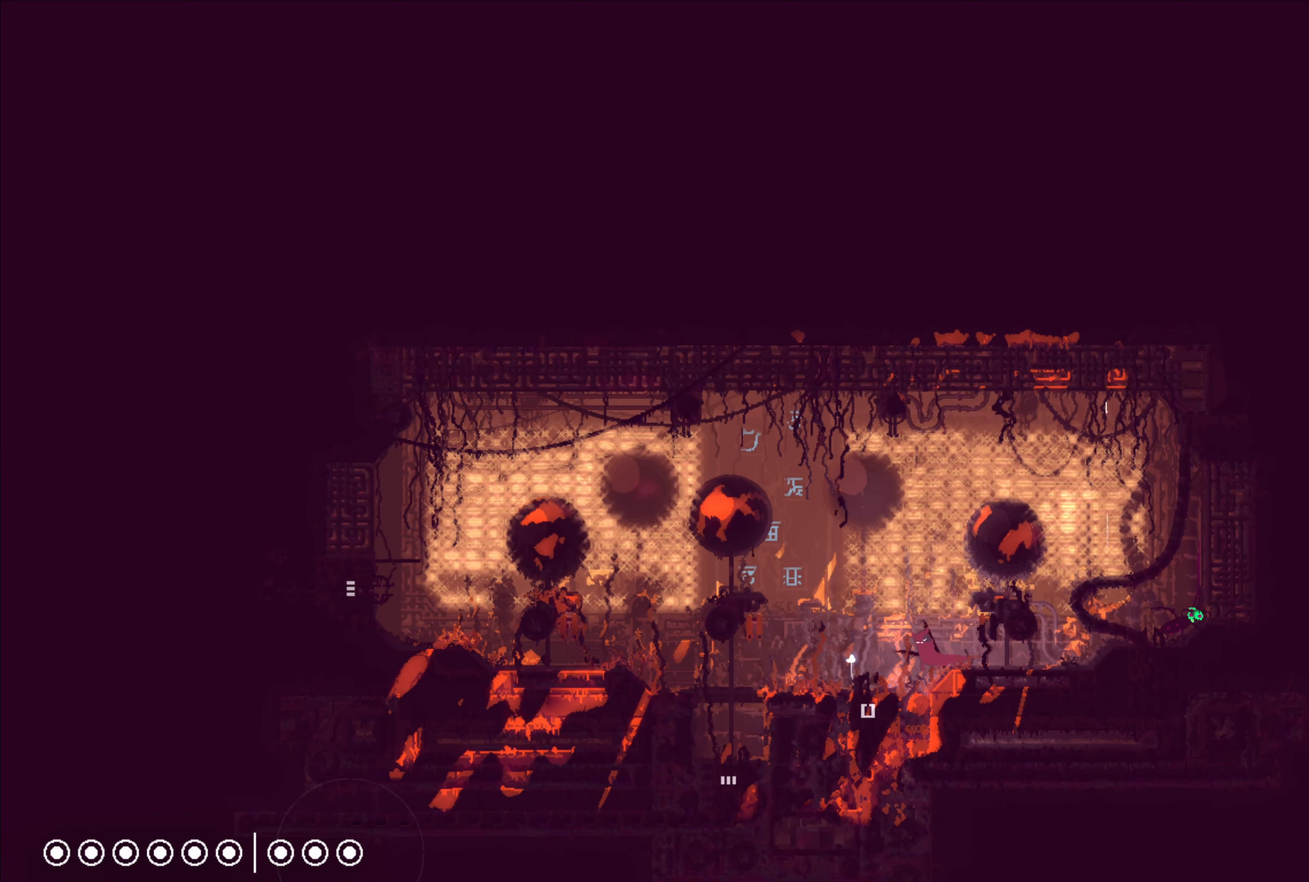
{"buttons": [], "left_stick": "down", "right_stick": "center", "events": [[100, "left_stick", "down"]]}
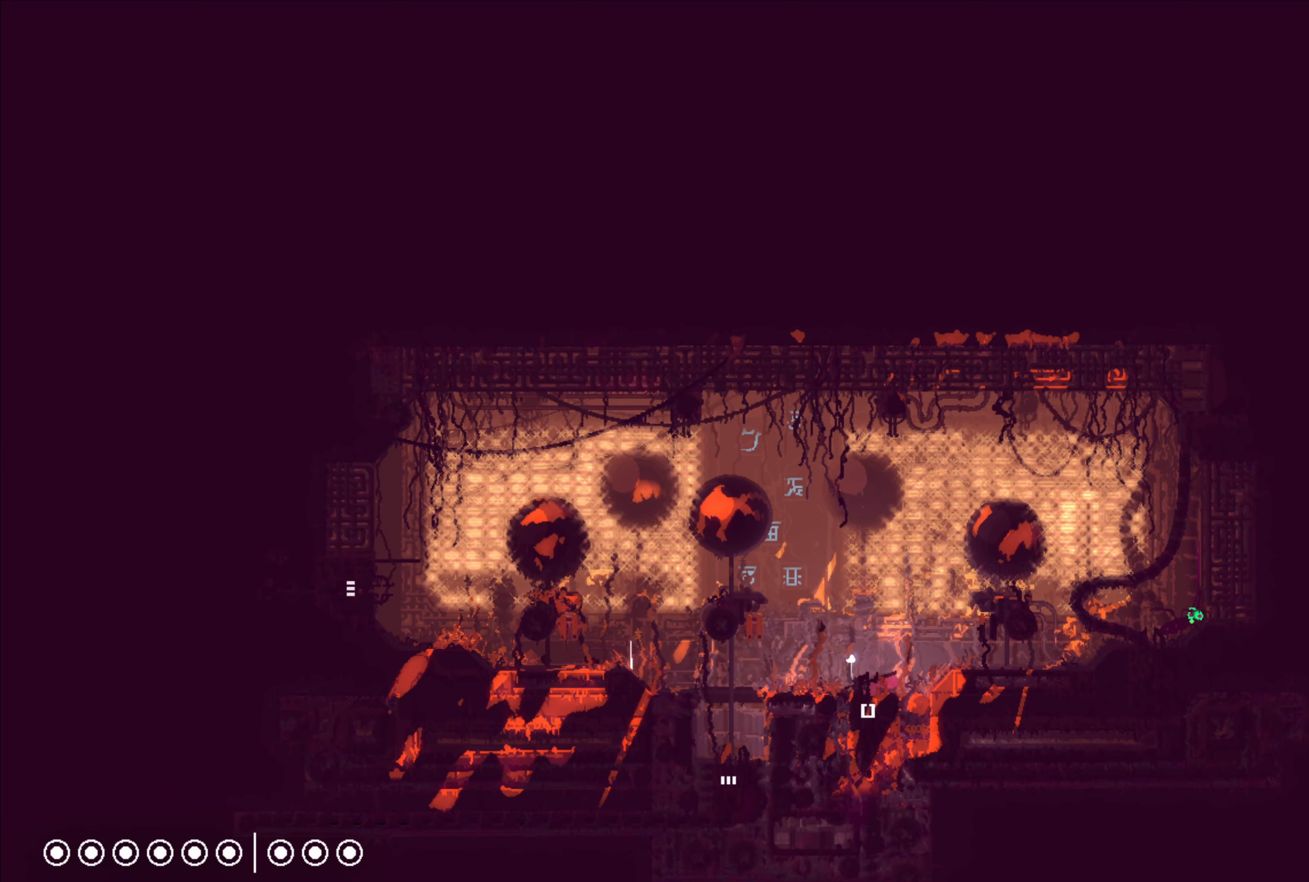
{"buttons": [], "left_stick": "down", "right_stick": "center", "events": []}
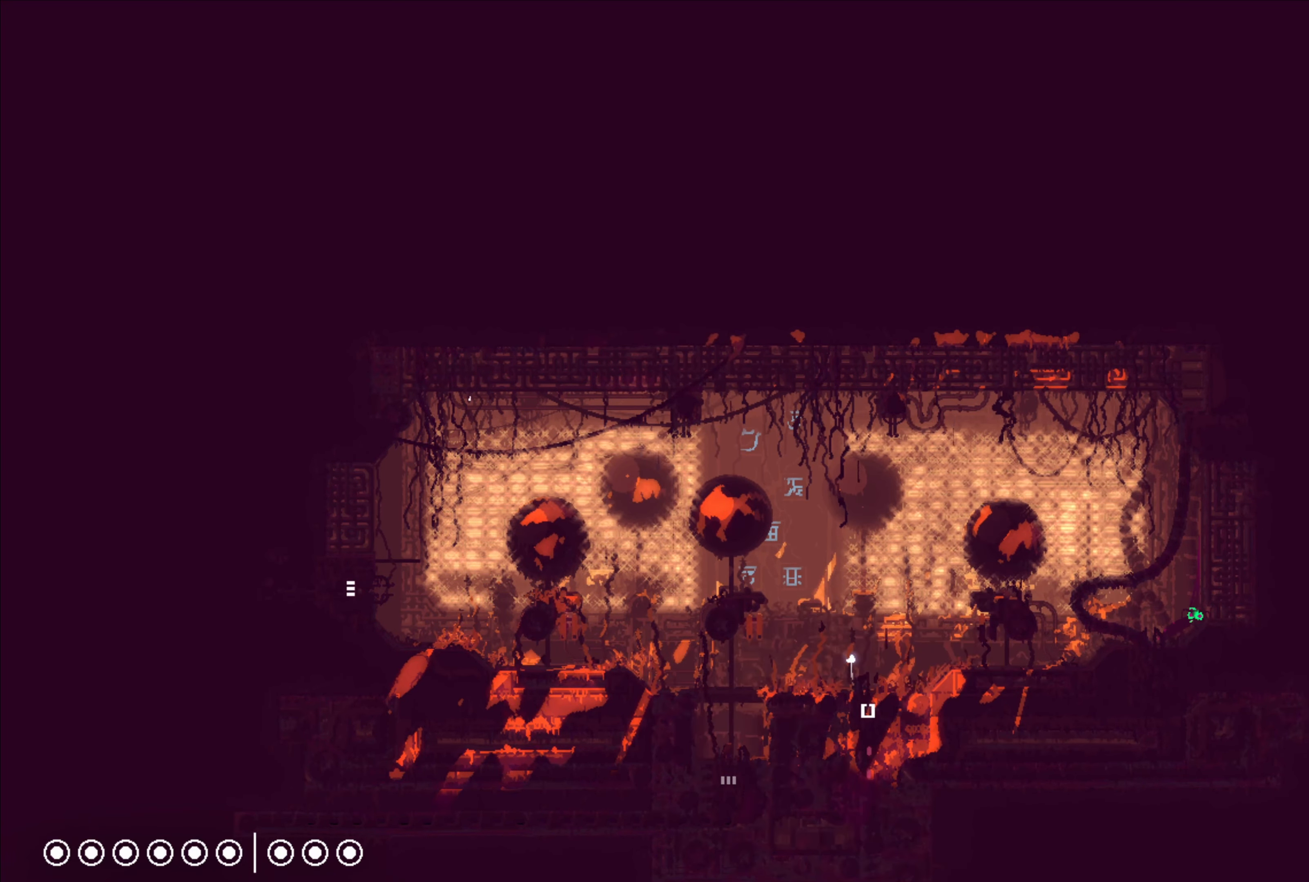
{"buttons": [], "left_stick": "down", "right_stick": "center", "events": []}
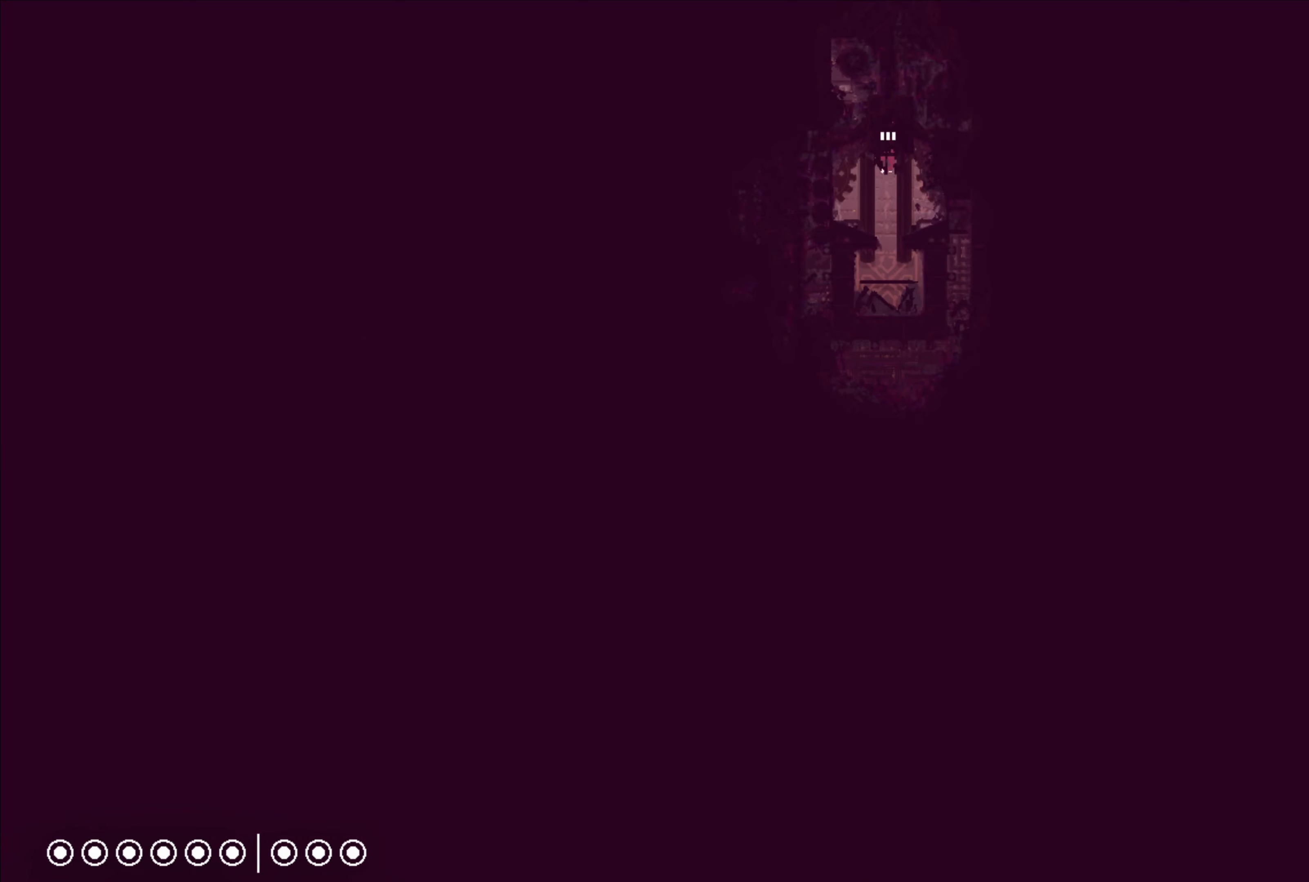
{"buttons": [], "left_stick": "center", "right_stick": "center", "events": [[166, "A", "down"], [266, "A", "up"], [466, "left_stick", "center"]]}